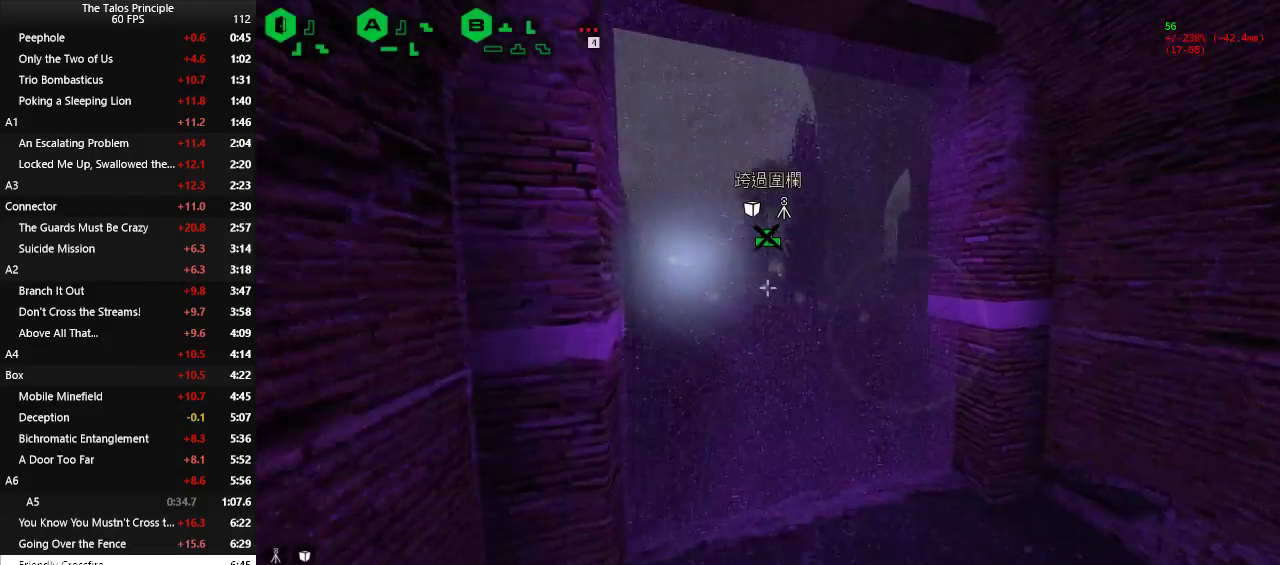
Gameplay with keyboard and mouse; each line is a JSON object with the keys and mouse buttons held at the frame after it. "events" lists presses ("down") and releases ("up") of "a", "c", "d", "e", "f", "q", "r", "s", "shift", "space", "v", "w", "x", "z", "mouse_left" and "mouse_right" between this image and that frame as [ms after this image, input, new state], when the widget could be followed in between. "mouse_left", "mouse_right" = the "left", "right" buttons of the "mouse" list. No other keys are recorded. Mouse movement is not recorded.
{"keys": ["w"], "mouse": [], "events": []}
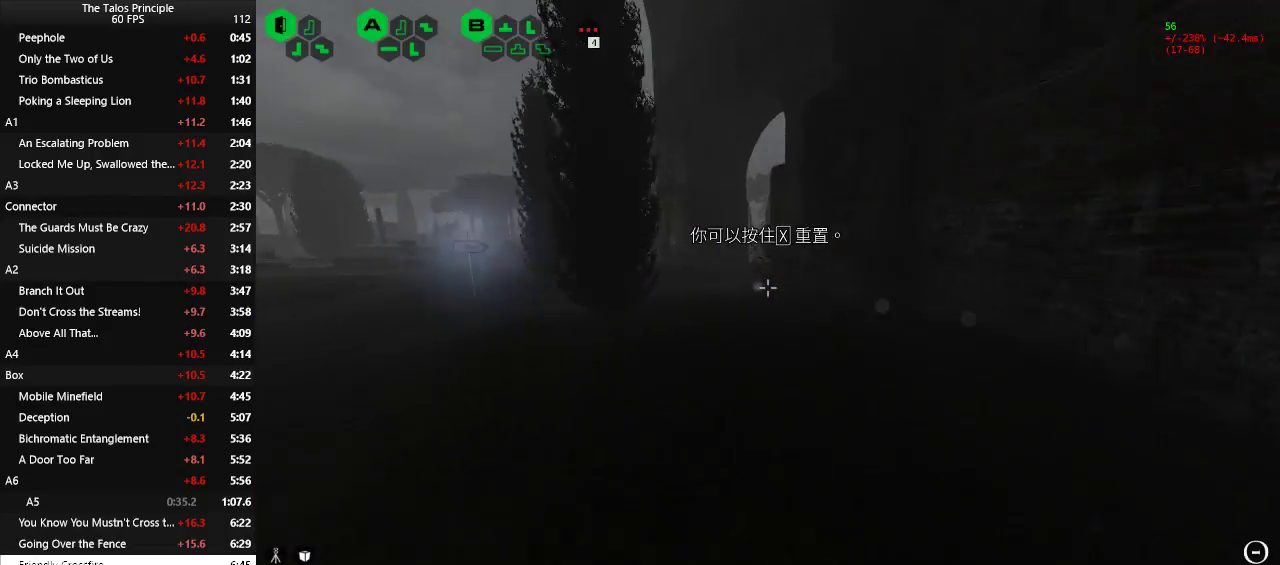
{"keys": ["w"], "mouse": [], "events": []}
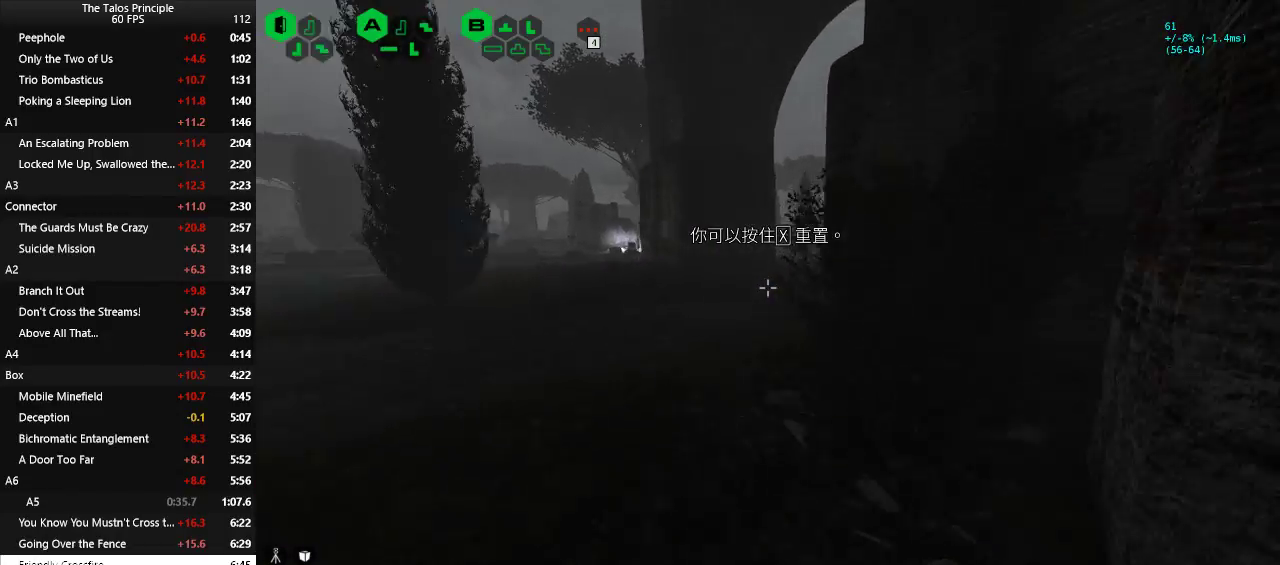
{"keys": ["w"], "mouse": [], "events": []}
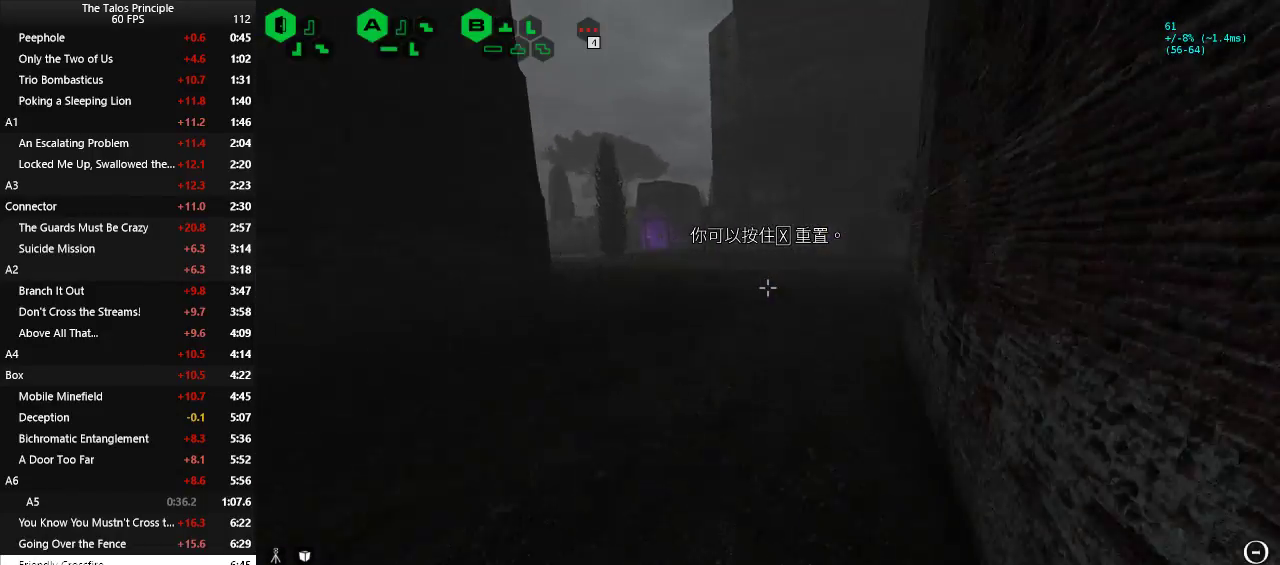
{"keys": ["w"], "mouse": [], "events": []}
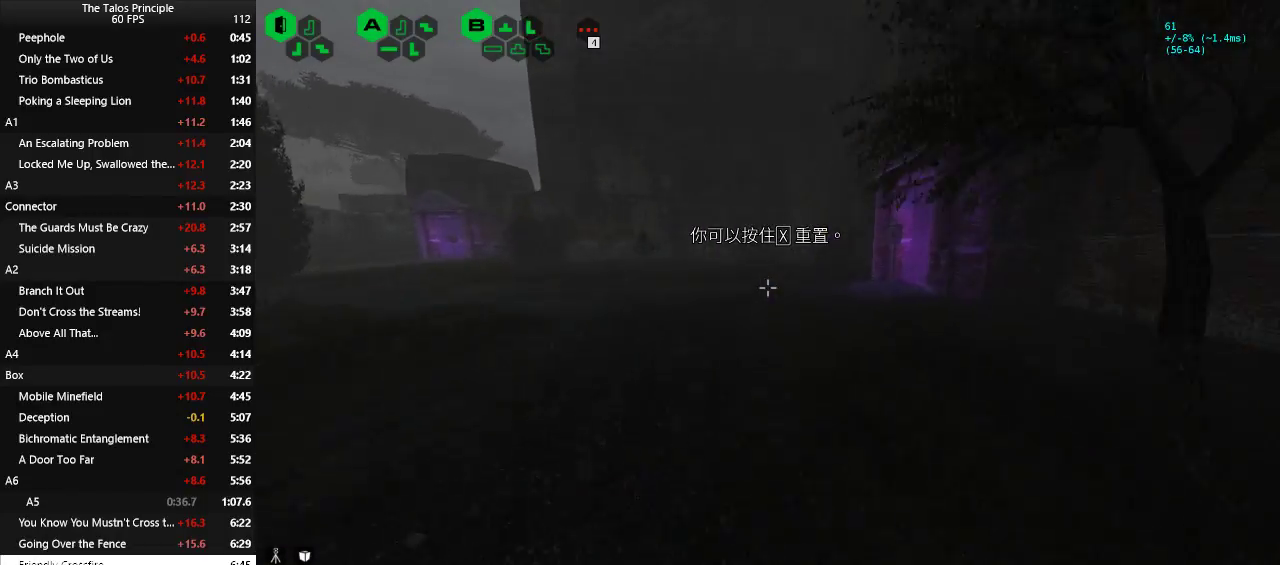
{"keys": ["w"], "mouse": [], "events": []}
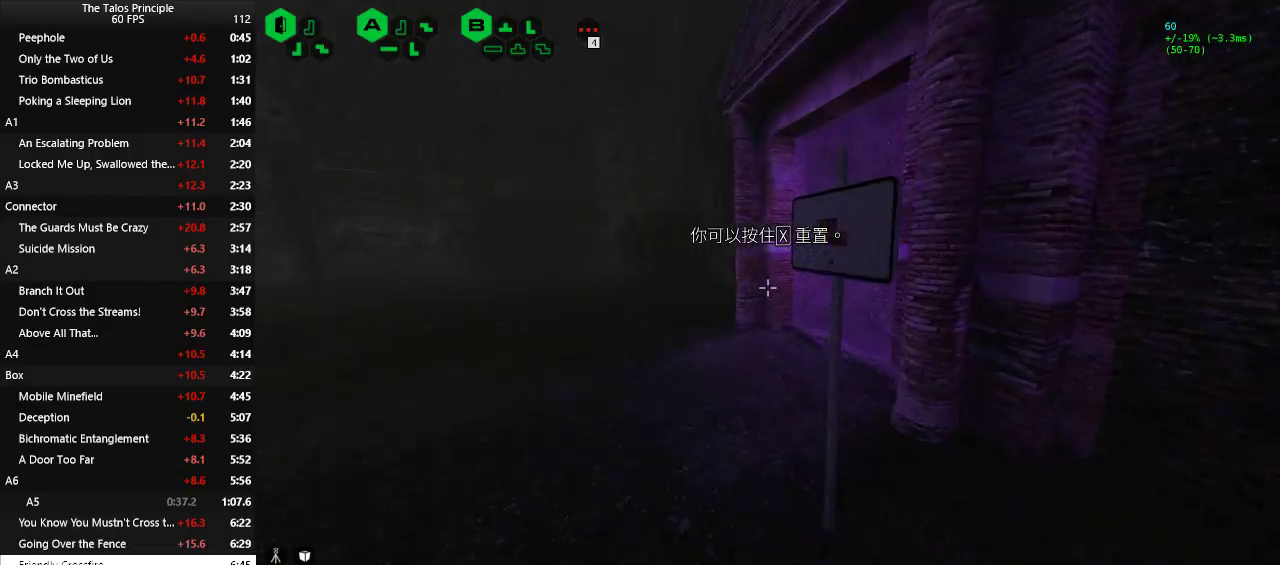
{"keys": [], "mouse": [], "events": [[450, "w", "up"]]}
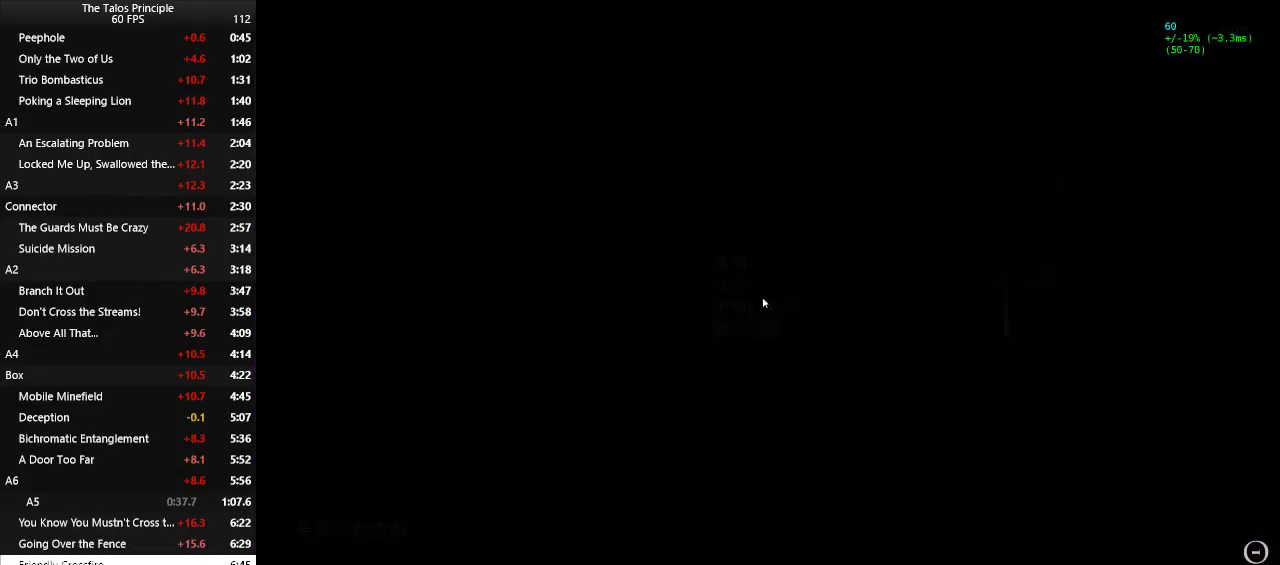
{"keys": ["v", "w"], "mouse": [], "events": [[83, "mouse_left", "down"], [133, "mouse_left", "up"], [417, "w", "down"], [467, "v", "down"]]}
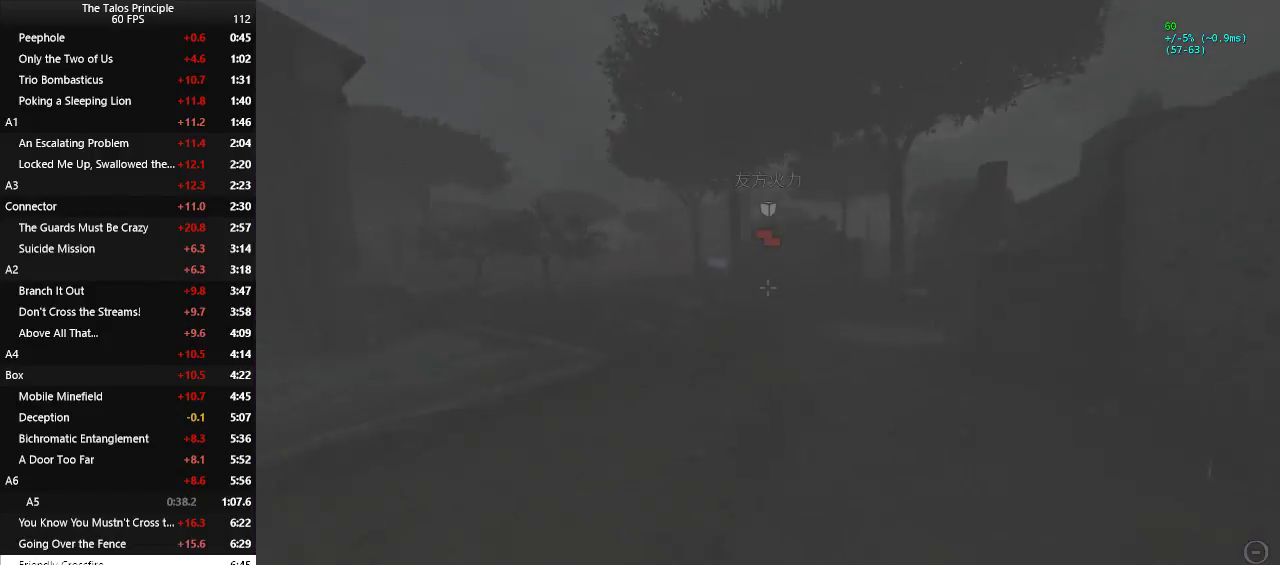
{"keys": ["w"], "mouse": [], "events": [[50, "v", "up"]]}
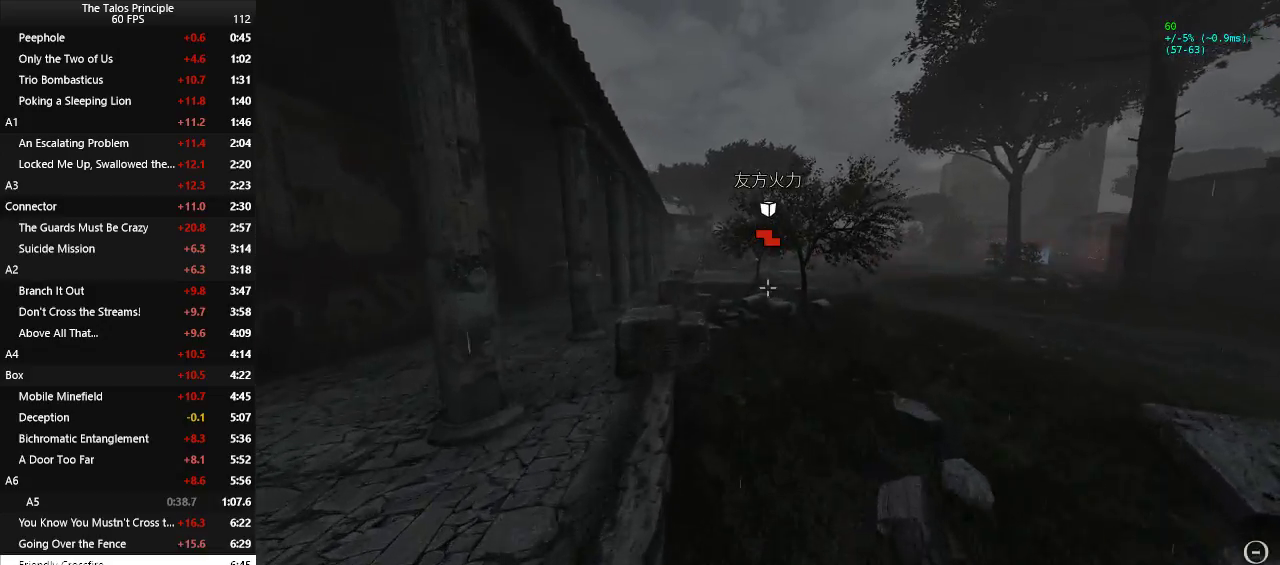
{"keys": ["w"], "mouse": [], "events": [[217, "space", "down"], [350, "space", "up"]]}
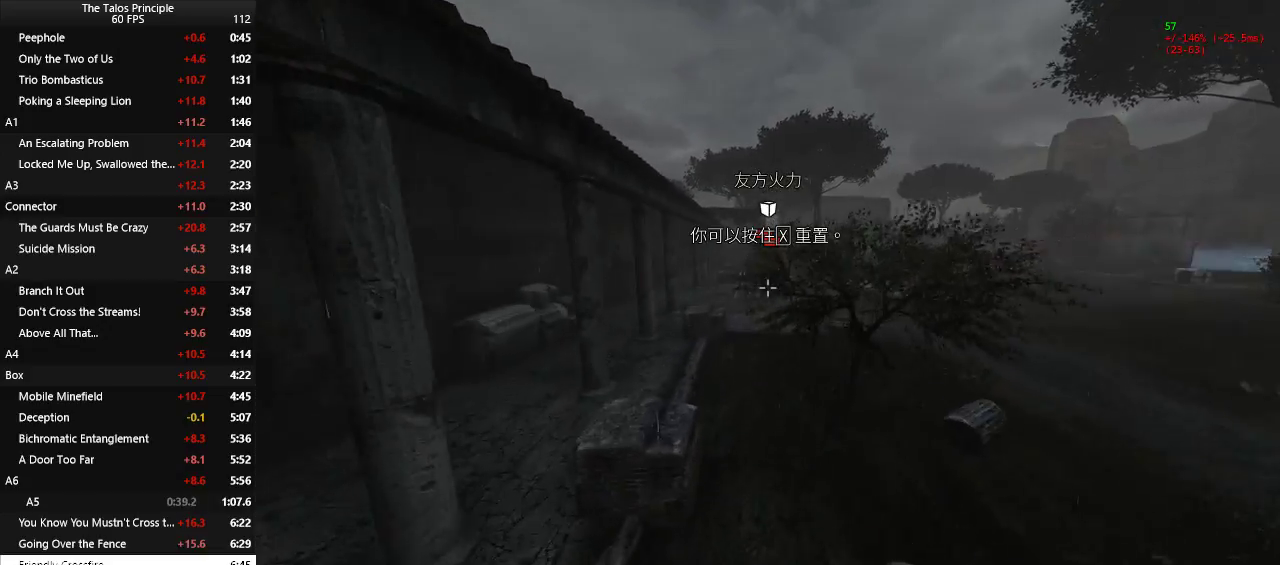
{"keys": ["w"], "mouse": [], "events": []}
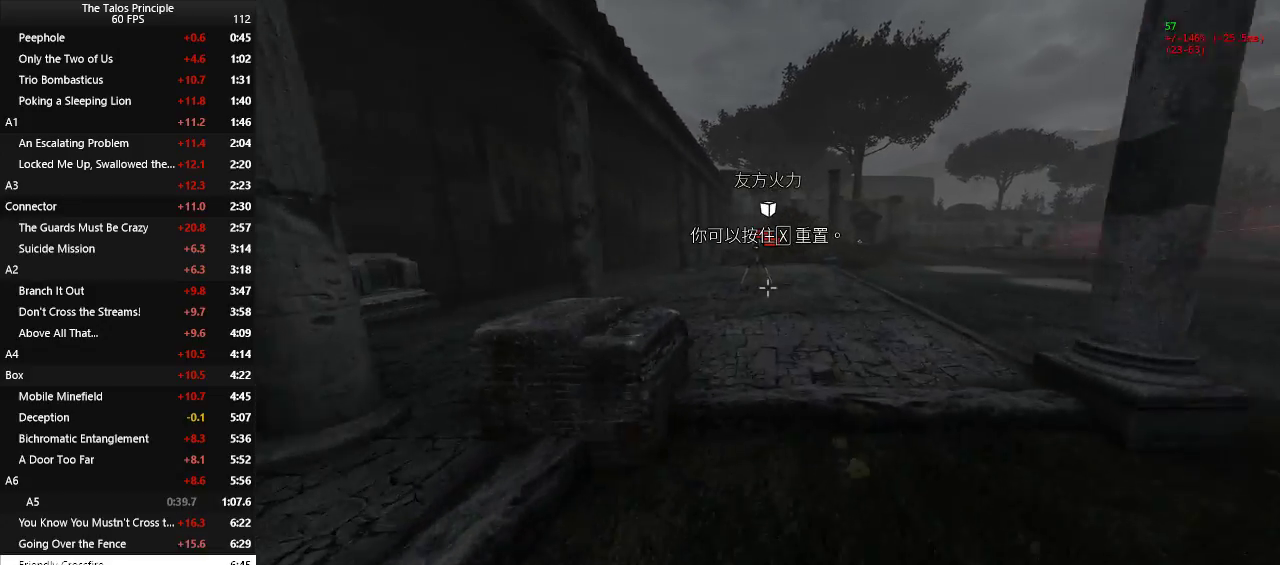
{"keys": ["a", "w"], "mouse": [], "events": [[433, "mouse_left", "down"], [467, "a", "down"], [467, "mouse_left", "up"]]}
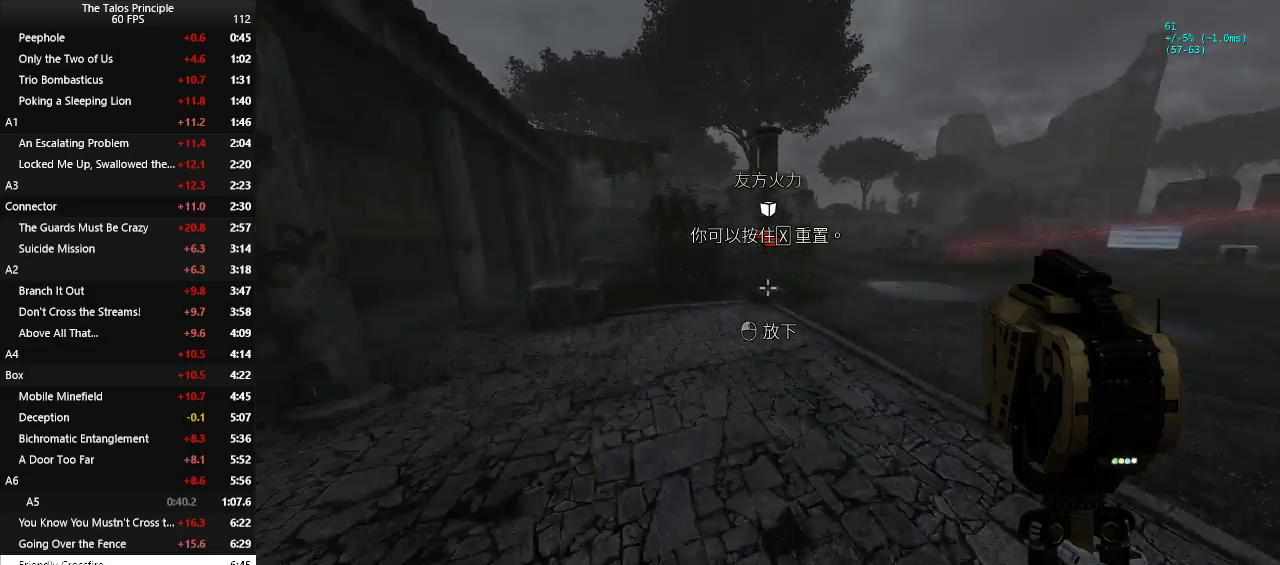
{"keys": ["a", "w"], "mouse": [], "events": []}
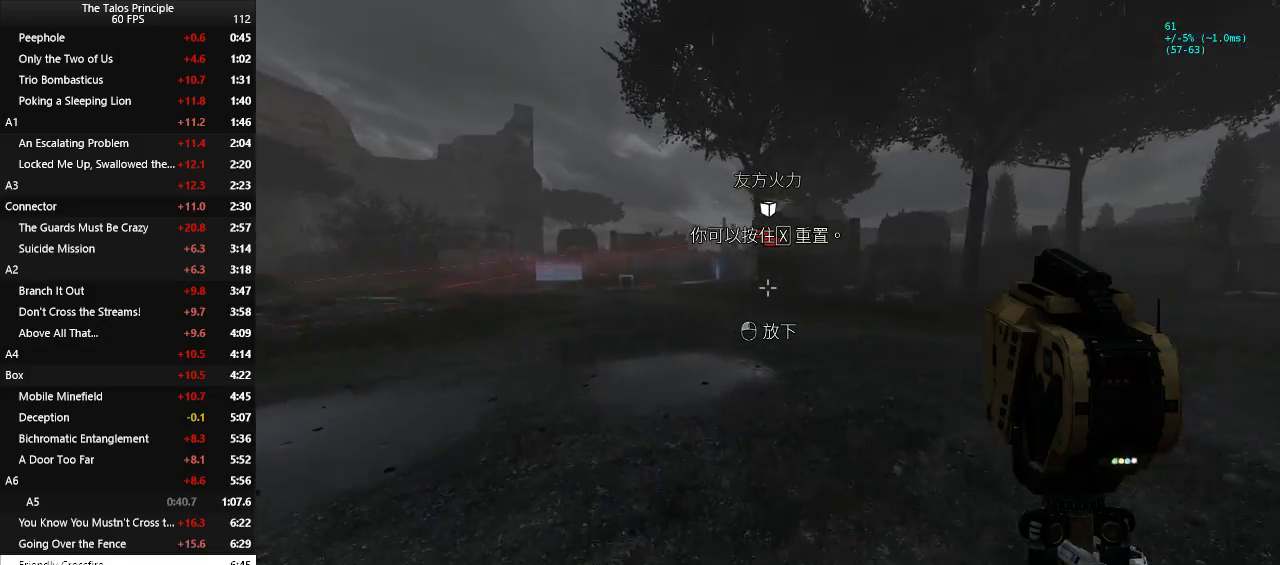
{"keys": ["a", "w"], "mouse": [], "events": []}
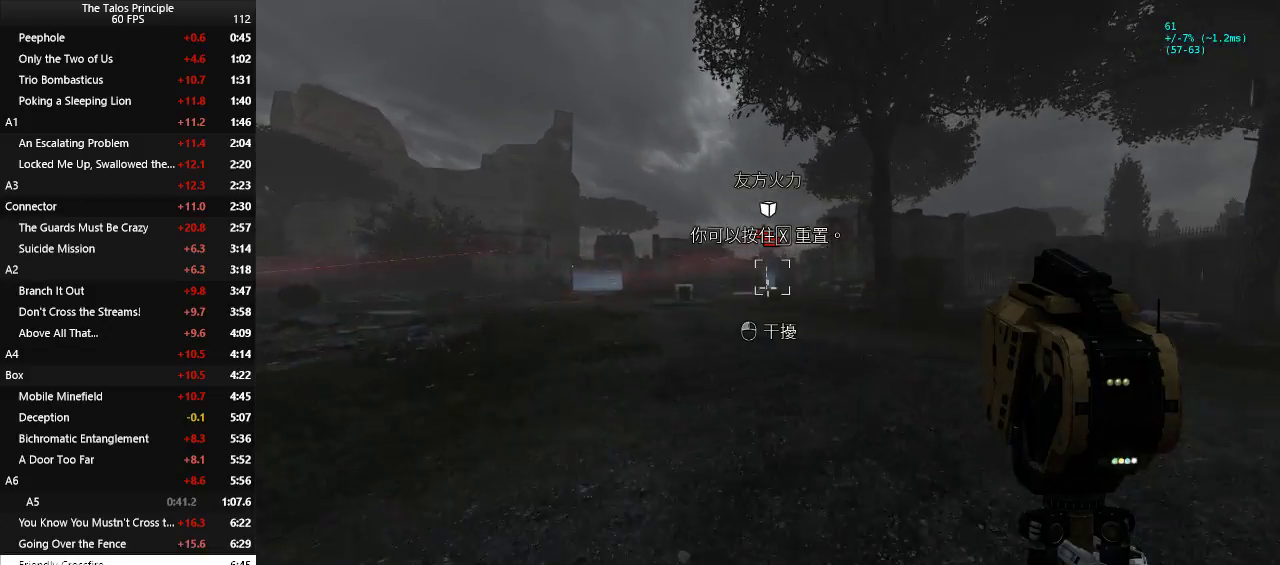
{"keys": [], "mouse": ["left"], "events": [[283, "a", "up"], [283, "w", "up"], [433, "mouse_left", "down"]]}
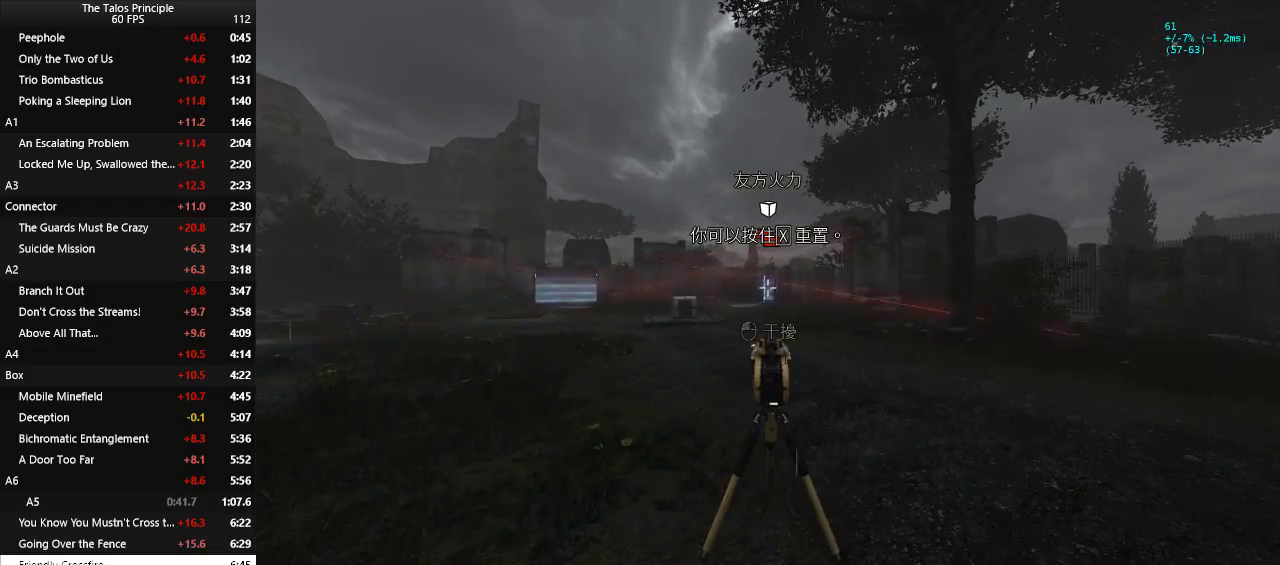
{"keys": [], "mouse": [], "events": [[17, "mouse_left", "up"]]}
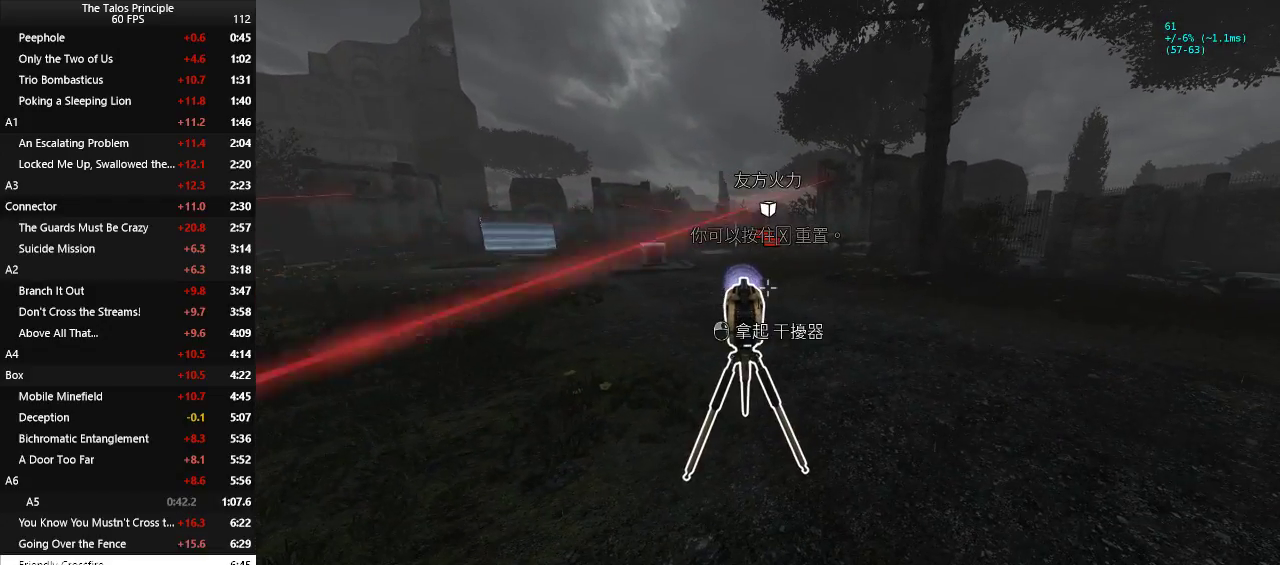
{"keys": [], "mouse": [], "events": []}
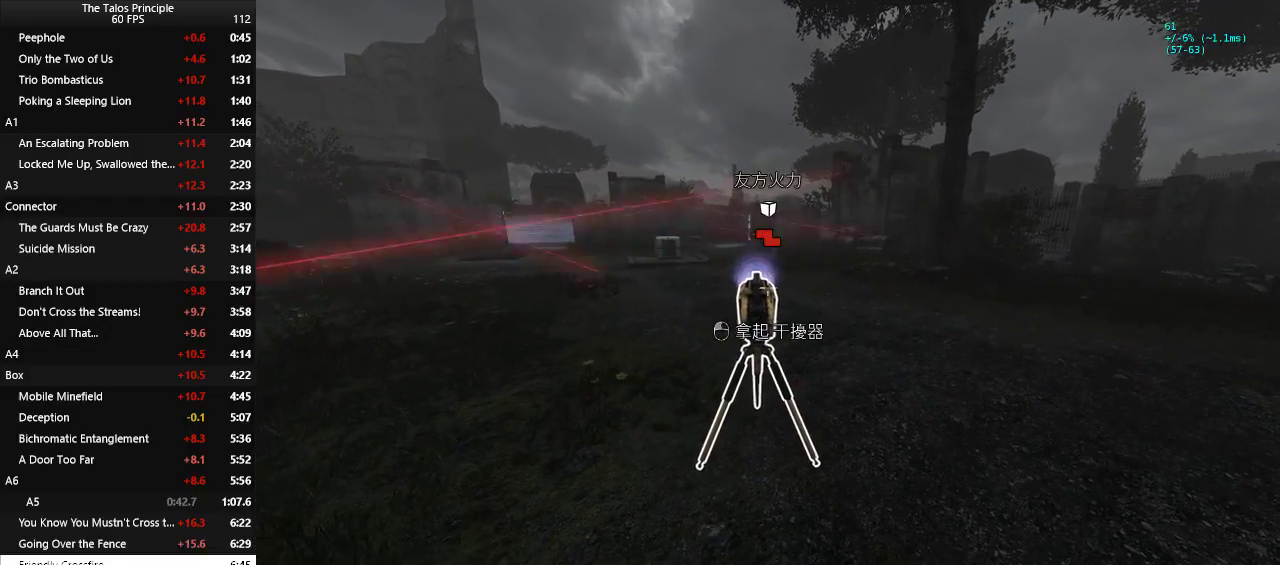
{"keys": ["a"], "mouse": [], "events": [[150, "mouse_left", "down"], [200, "a", "down"], [233, "mouse_left", "up"], [283, "w", "down"], [467, "w", "up"]]}
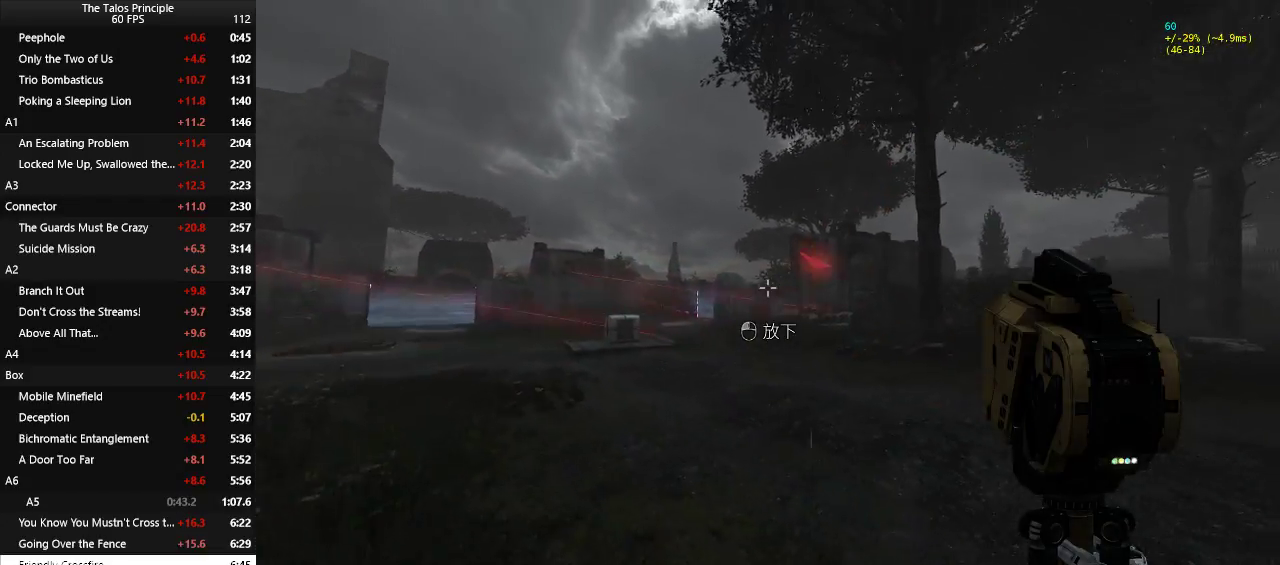
{"keys": [], "mouse": [], "events": [[17, "a", "up"], [350, "mouse_left", "down"], [400, "mouse_left", "up"]]}
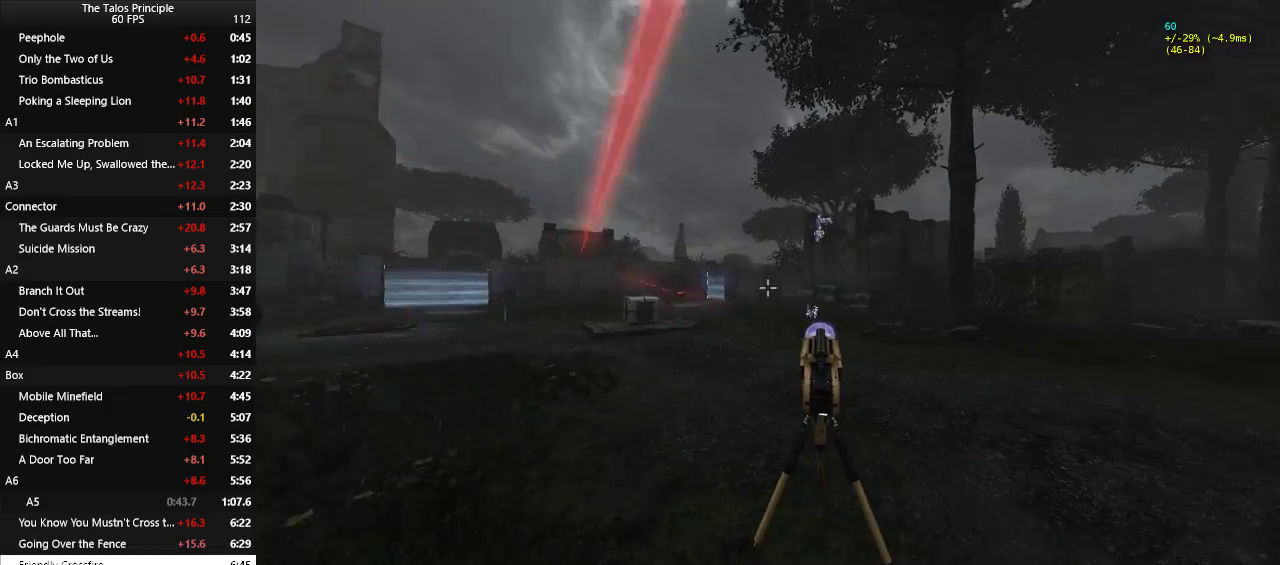
{"keys": ["d", "w"], "mouse": [], "events": [[183, "d", "down"], [183, "w", "down"]]}
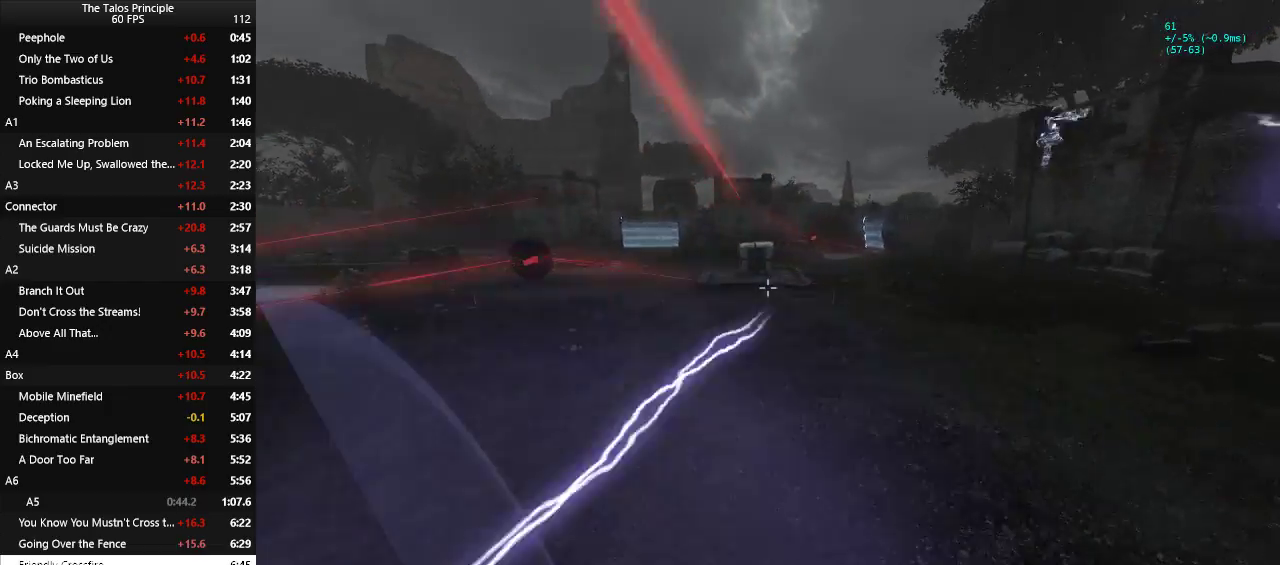
{"keys": [], "mouse": [], "events": [[50, "w", "up"], [100, "d", "up"]]}
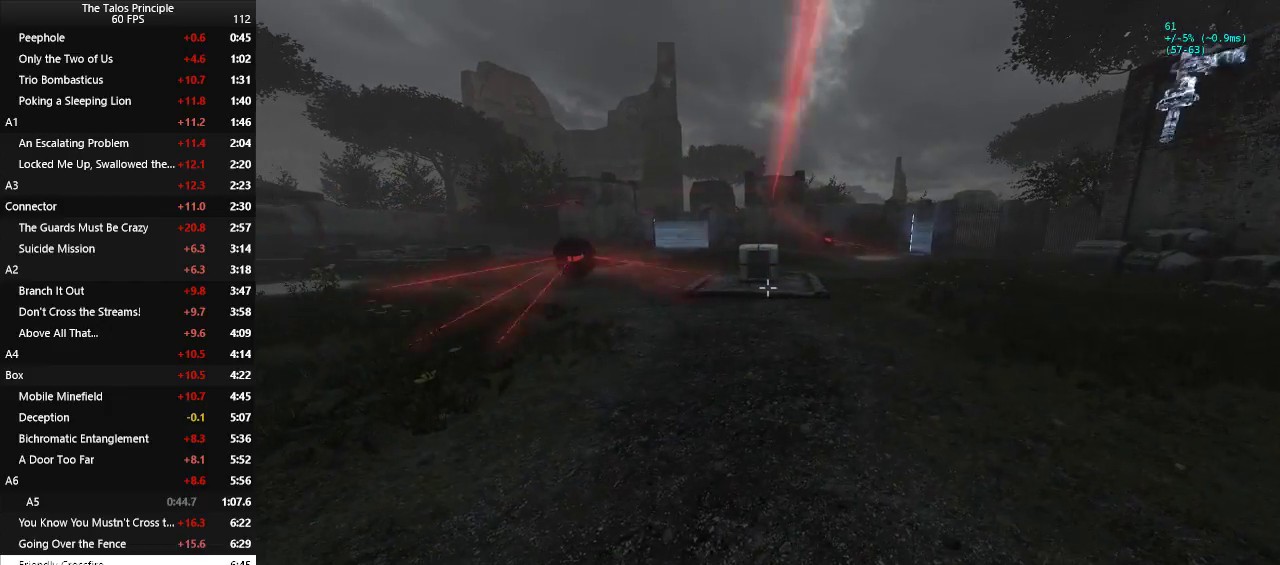
{"keys": [], "mouse": [], "events": []}
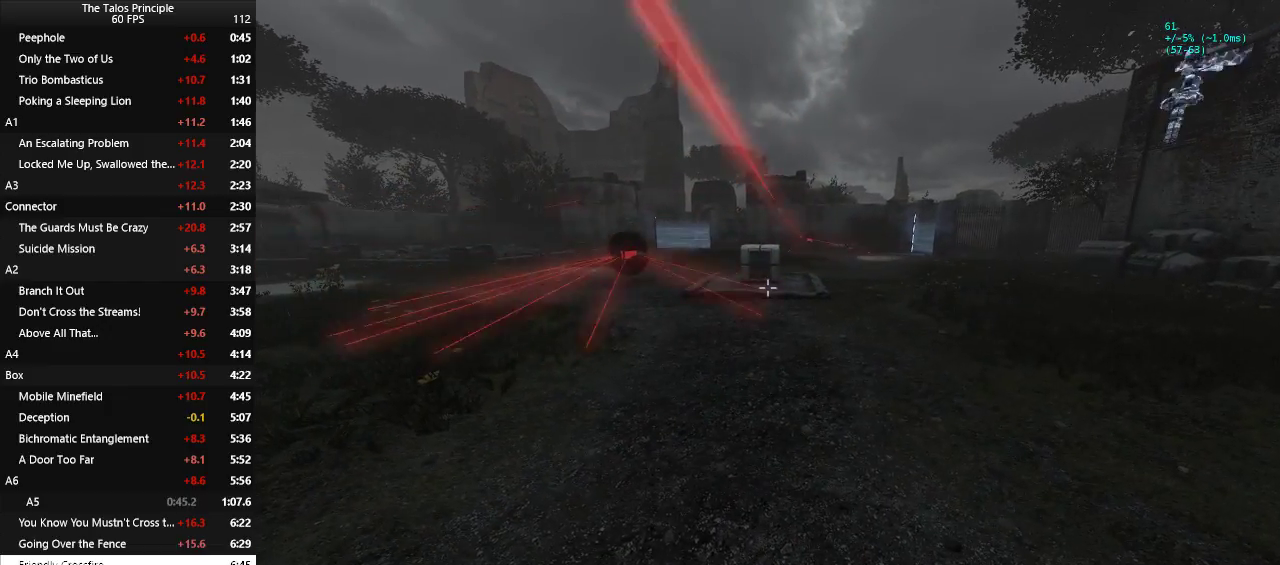
{"keys": [], "mouse": [], "events": []}
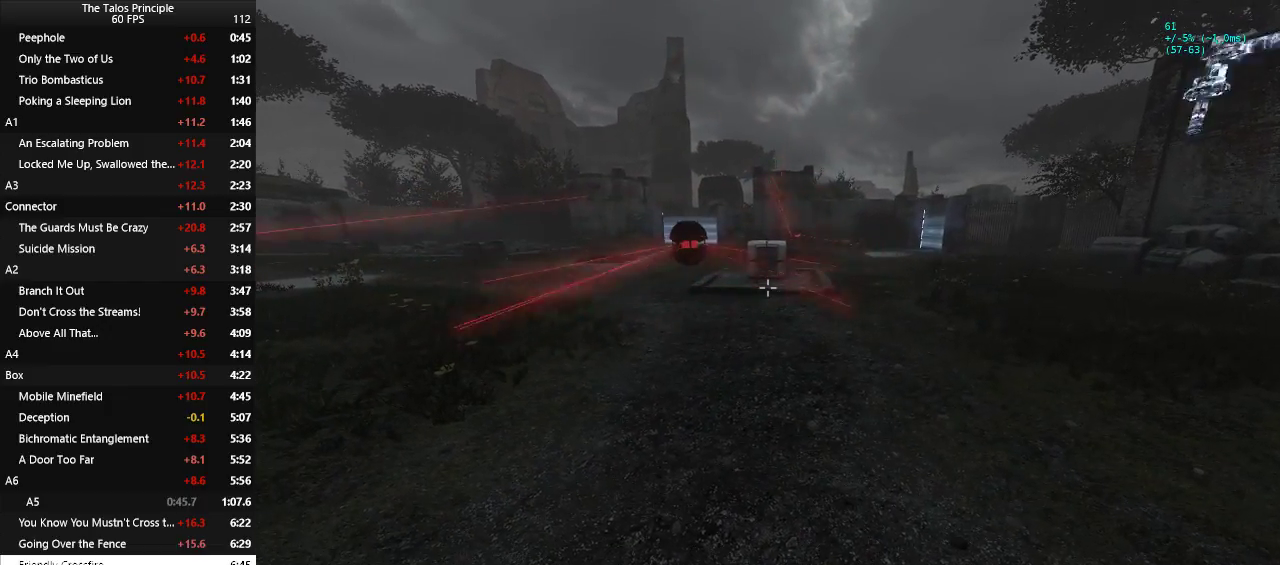
{"keys": ["d", "w"], "mouse": [], "events": [[383, "d", "down"], [383, "w", "down"]]}
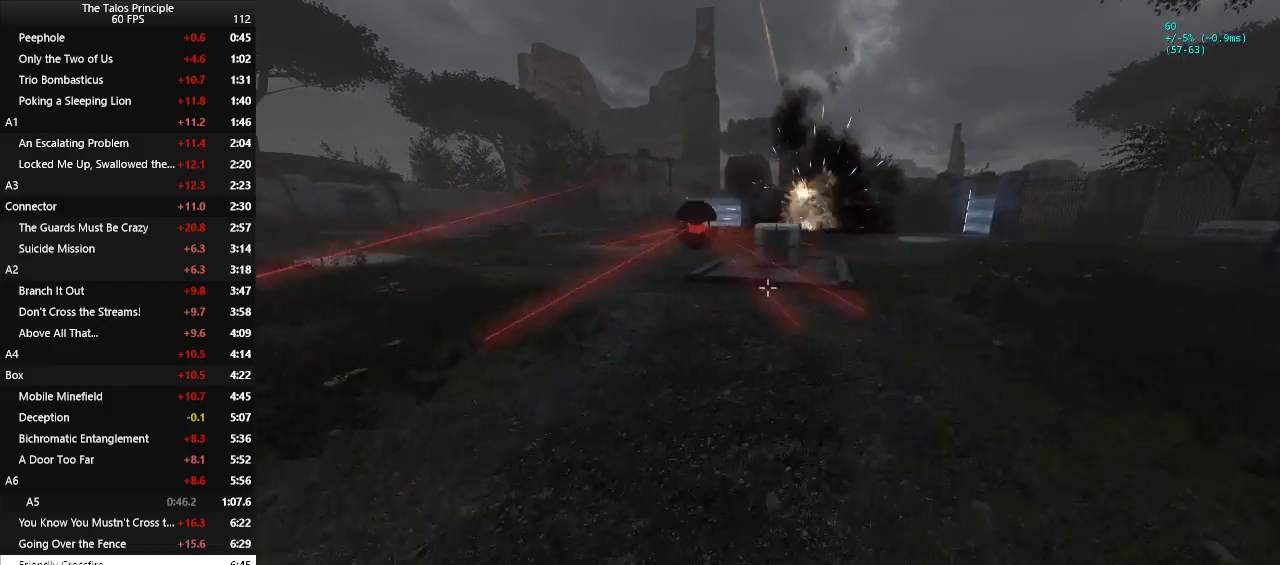
{"keys": [], "mouse": [], "events": [[250, "d", "up"], [250, "w", "up"]]}
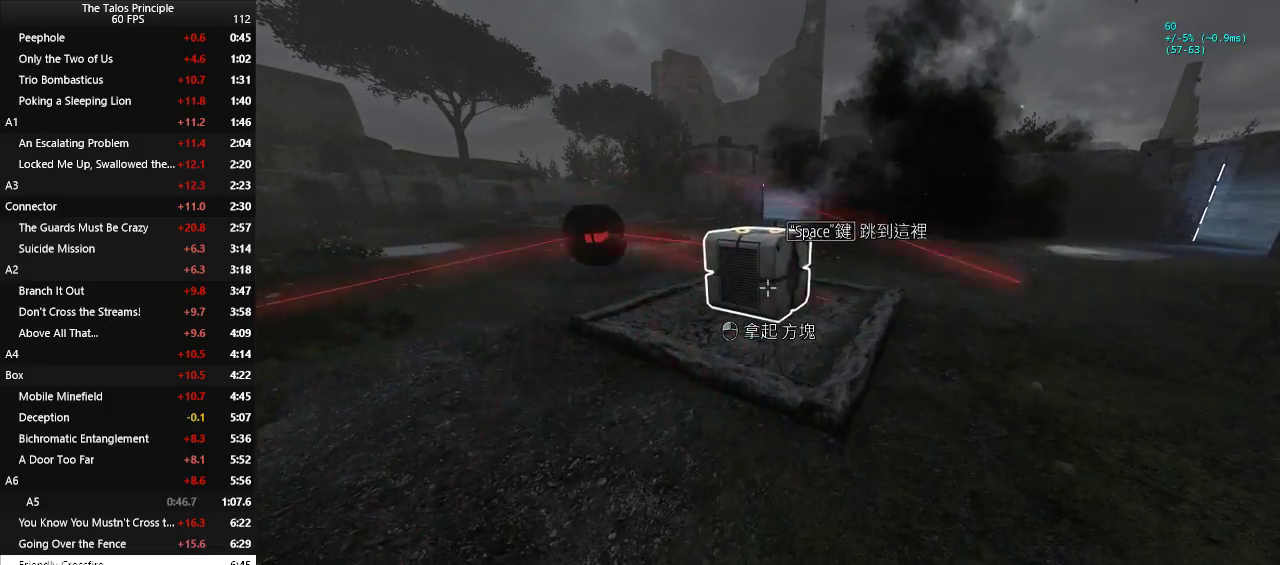
{"keys": ["a"], "mouse": [], "events": [[83, "a", "down"], [83, "mouse_left", "down"], [133, "mouse_left", "up"]]}
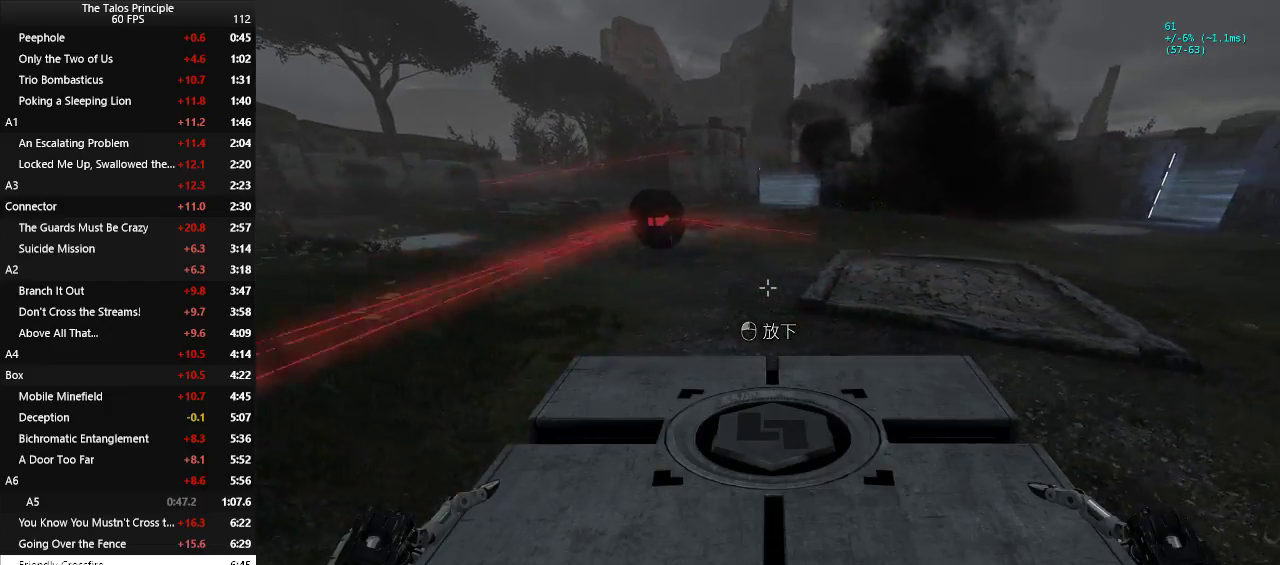
{"keys": ["a"], "mouse": [], "events": []}
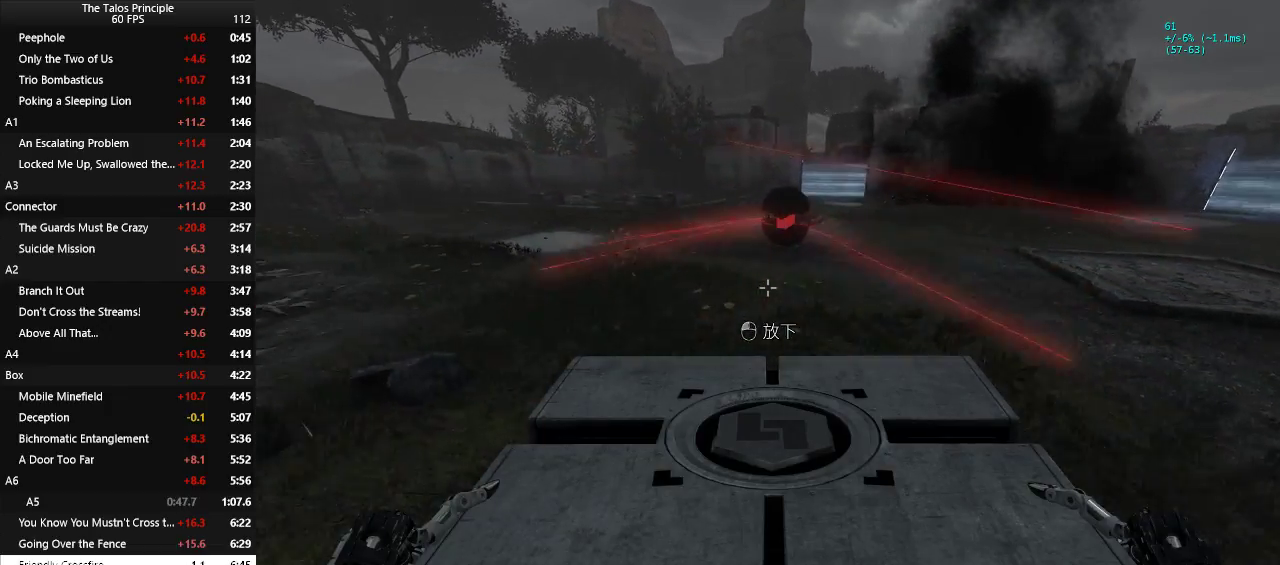
{"keys": ["d", "w"], "mouse": [], "events": [[67, "a", "up"], [117, "mouse_left", "down"], [167, "mouse_left", "up"], [250, "d", "down"], [300, "w", "down"]]}
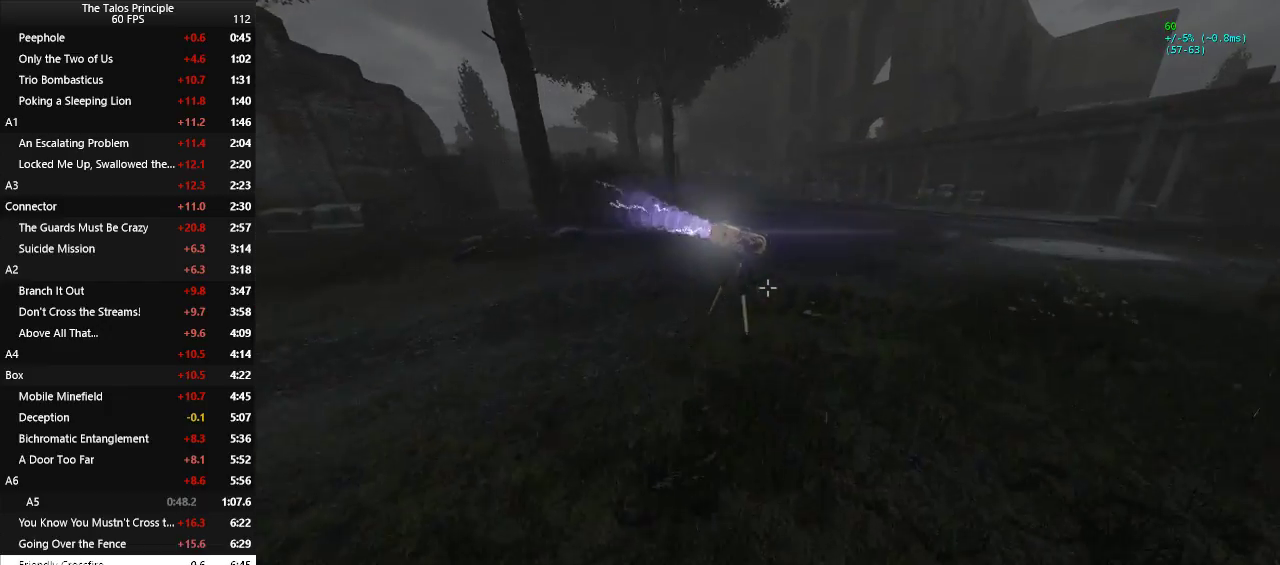
{"keys": [], "mouse": [], "events": [[33, "w", "up"], [83, "d", "up"], [367, "mouse_left", "down"], [417, "mouse_left", "up"]]}
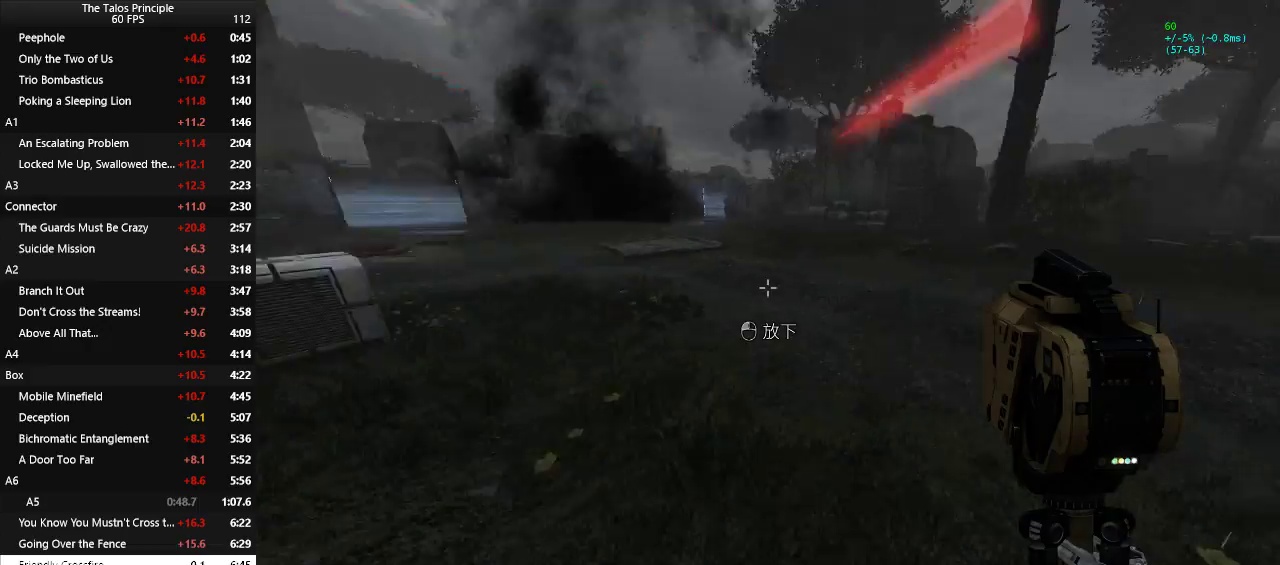
{"keys": ["w"], "mouse": [], "events": [[100, "w", "down"], [383, "d", "down"], [433, "d", "up"]]}